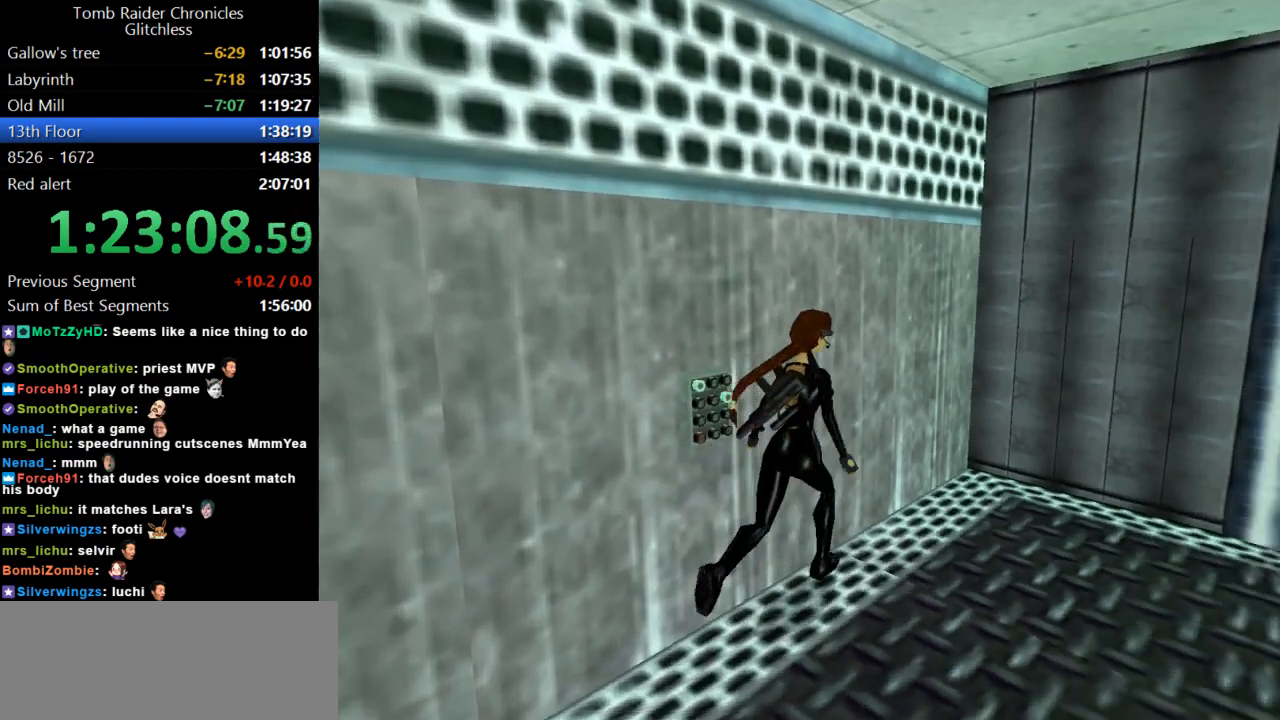
Gameplay with keyboard; each line is a JSON object with the keys held at the frame after it. "events" lists presses ("down") and releases ("up") of "action", "dash", "down", "duck", "flare", "guns", "inv", "jump", "left", "lmed", "look", "lstep", "pause", "right", "roll", "roll2", "rstep", "up" and "walk" between this image and that frame as [ms after this image, input, new state], when the widget could be followed in between. No other keys are recorded. Mouse input is not recorded. Key names are as the overlay labels them; some are game actions (e.g. jump) rather than physical keys.
{"keys": ["right", "up"], "events": [[200, "guns", "up"], [234, "right", "up"], [467, "right", "down"]]}
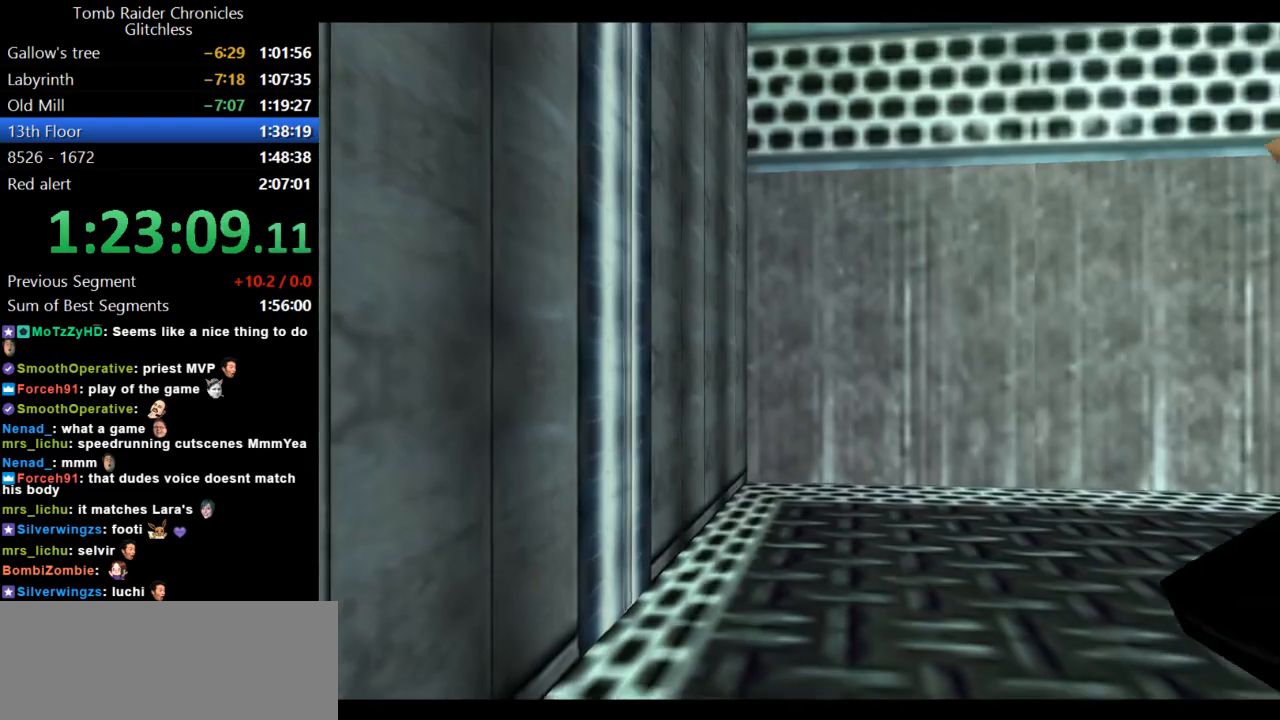
{"keys": [], "events": [[134, "right", "up"], [167, "up", "up"]]}
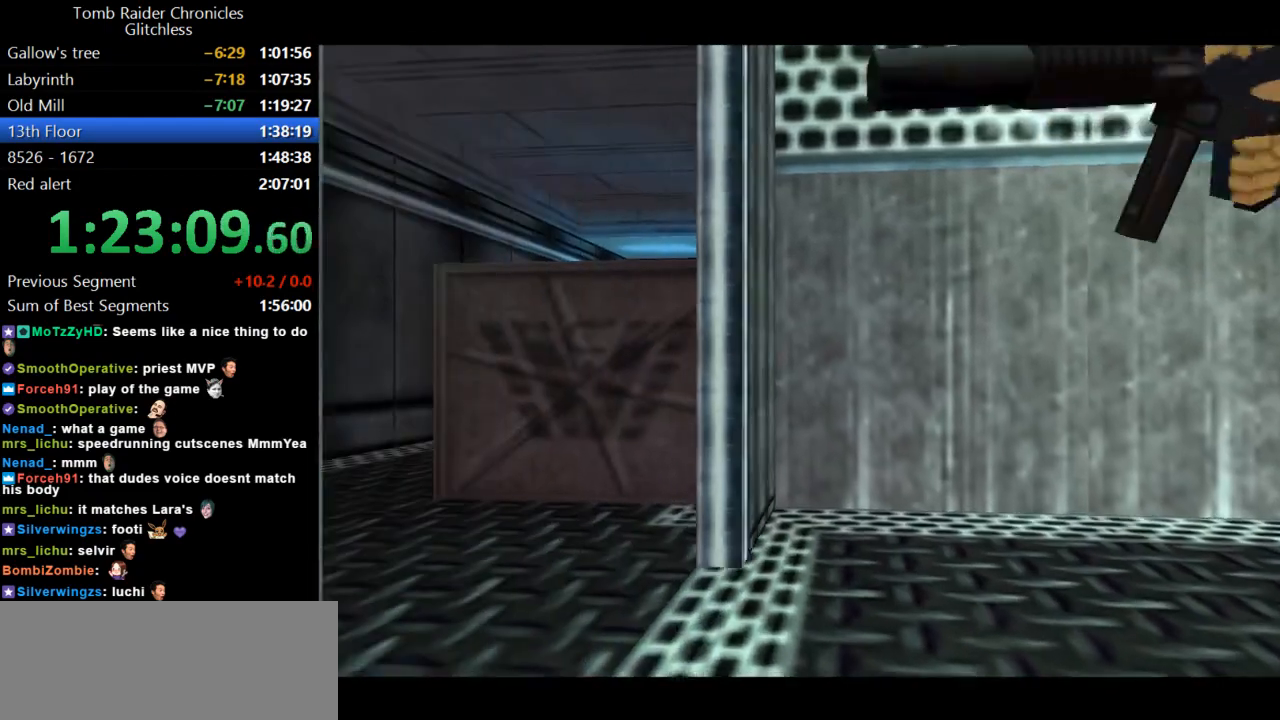
{"keys": [], "events": []}
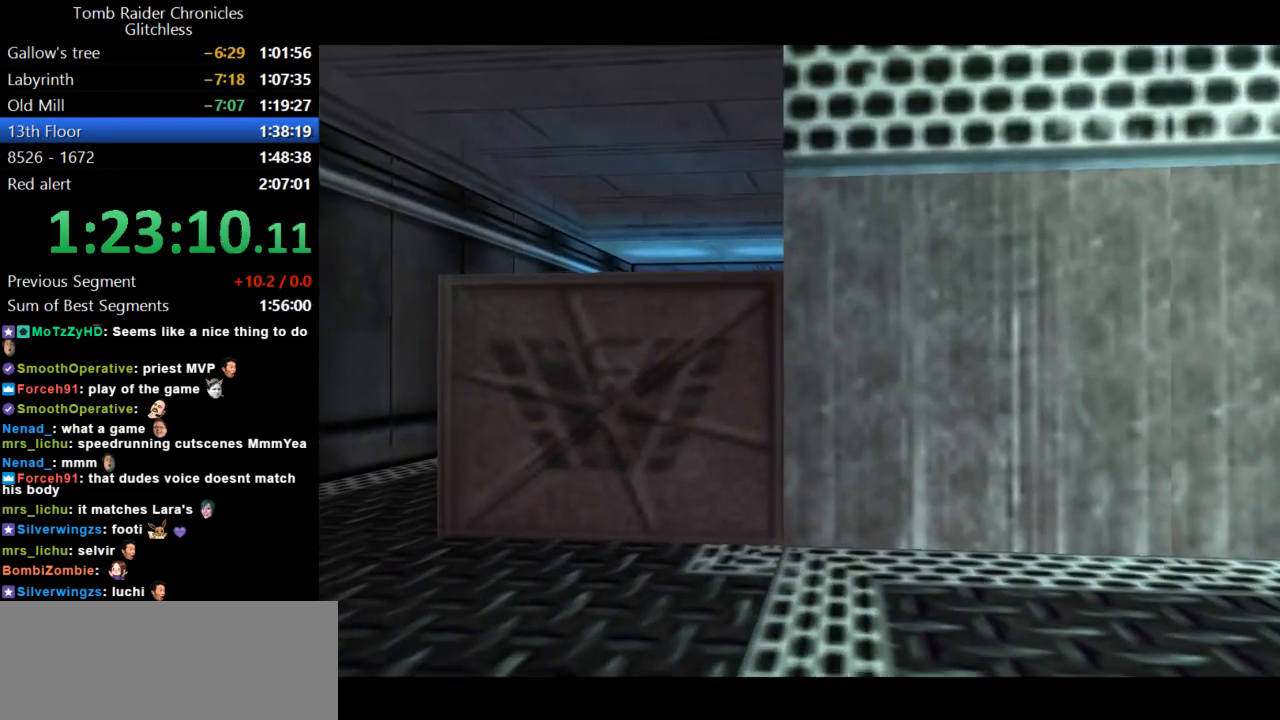
{"keys": [], "events": []}
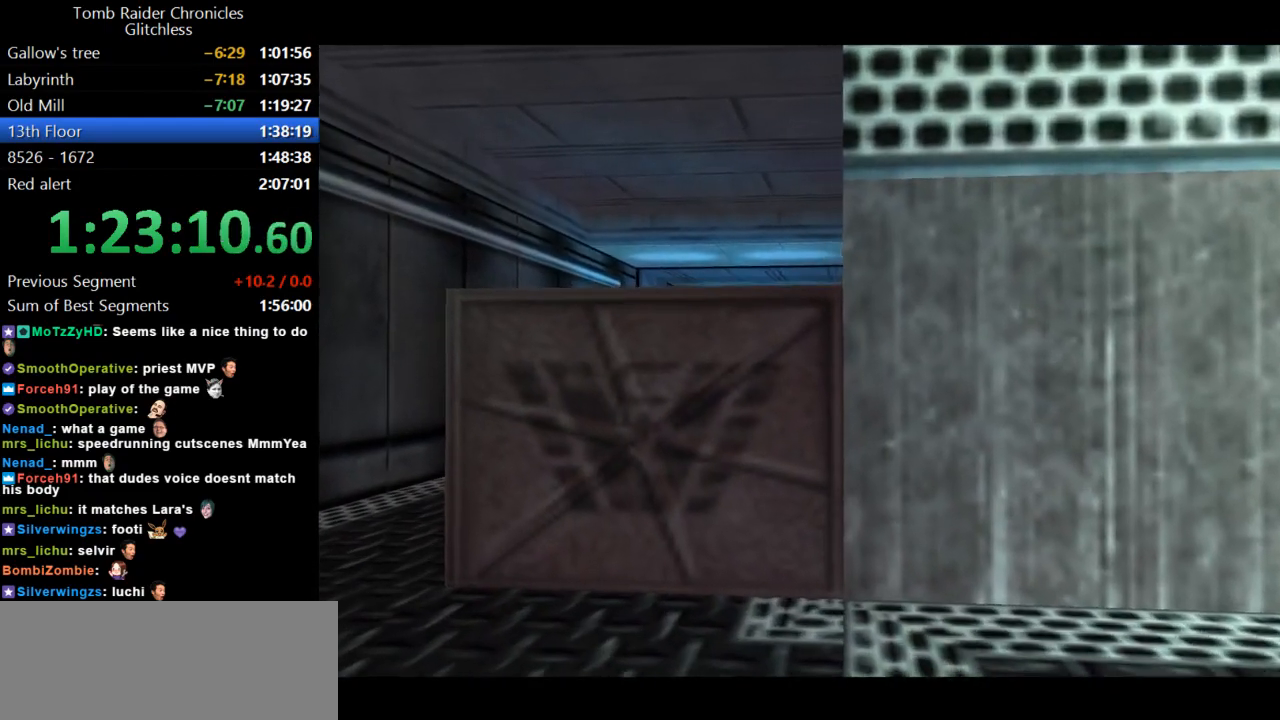
{"keys": [], "events": []}
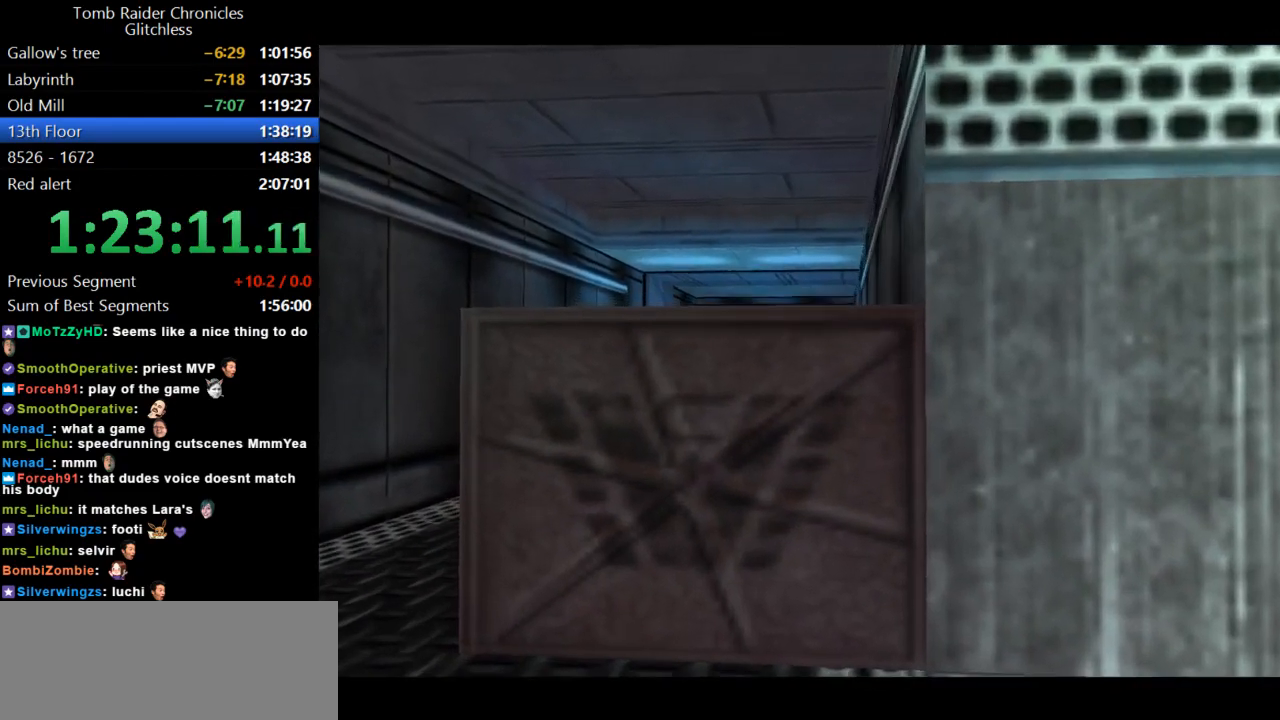
{"keys": [], "events": []}
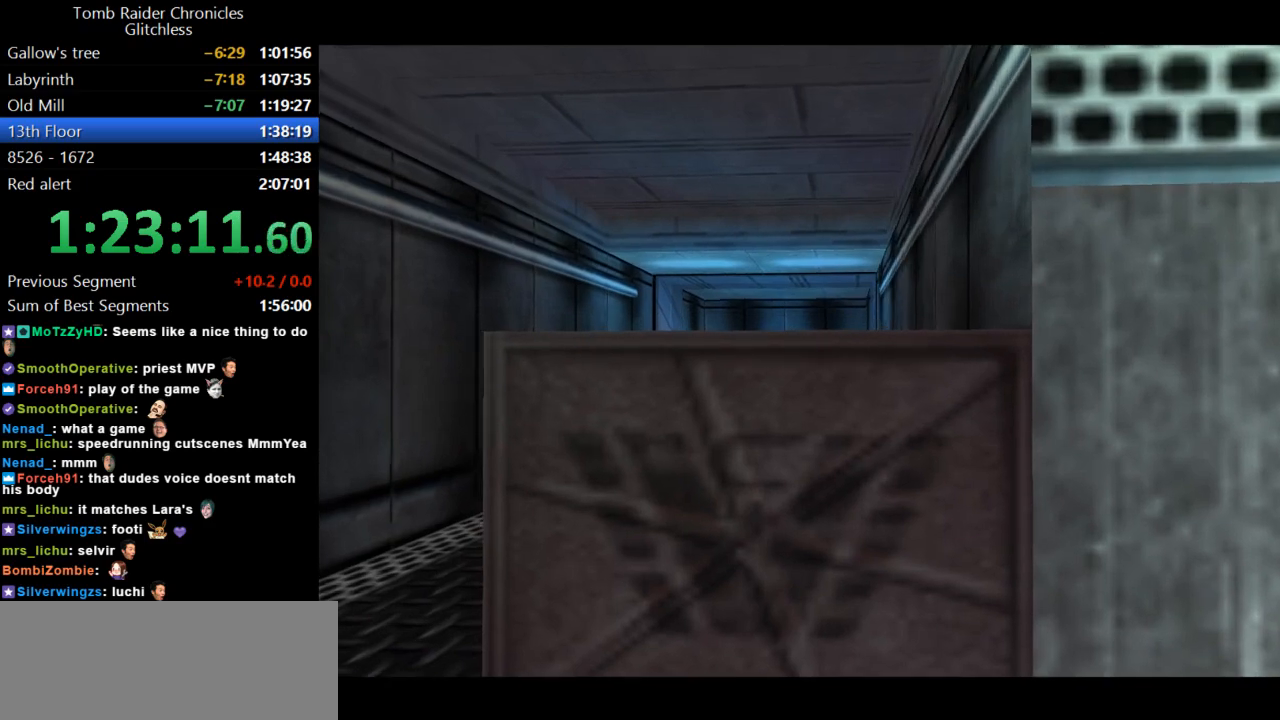
{"keys": [], "events": []}
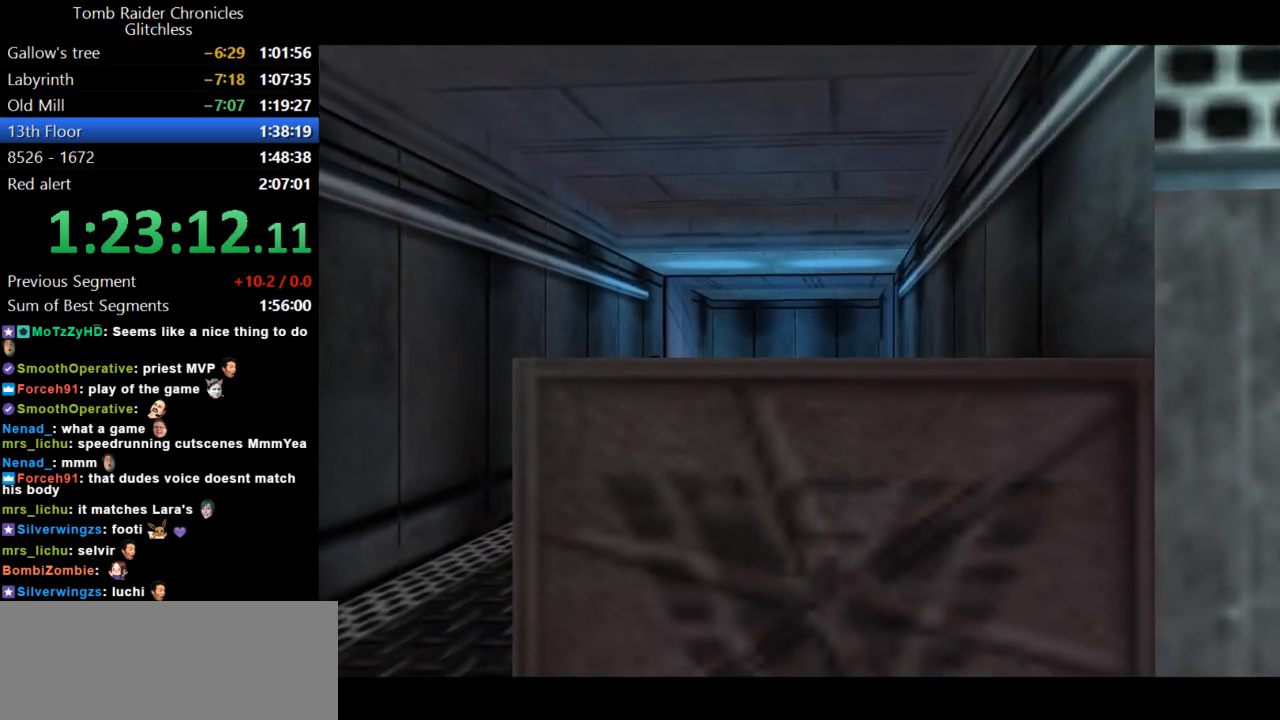
{"keys": [], "events": []}
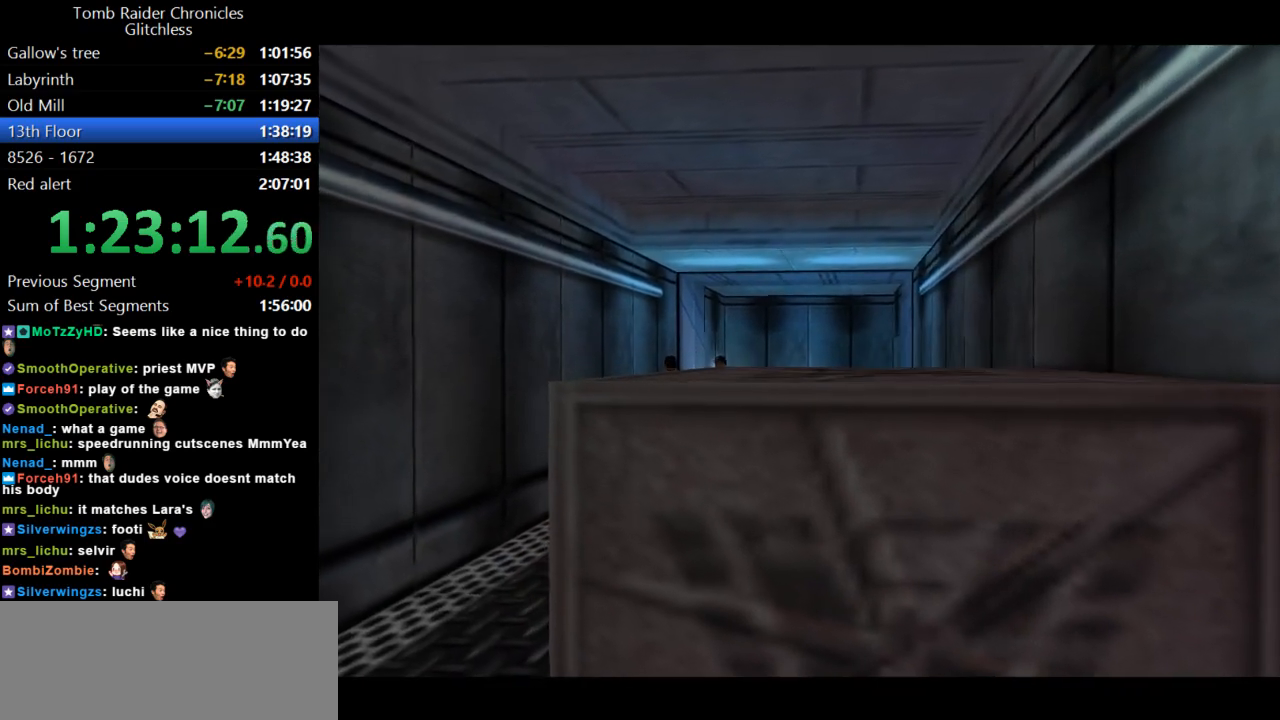
{"keys": [], "events": []}
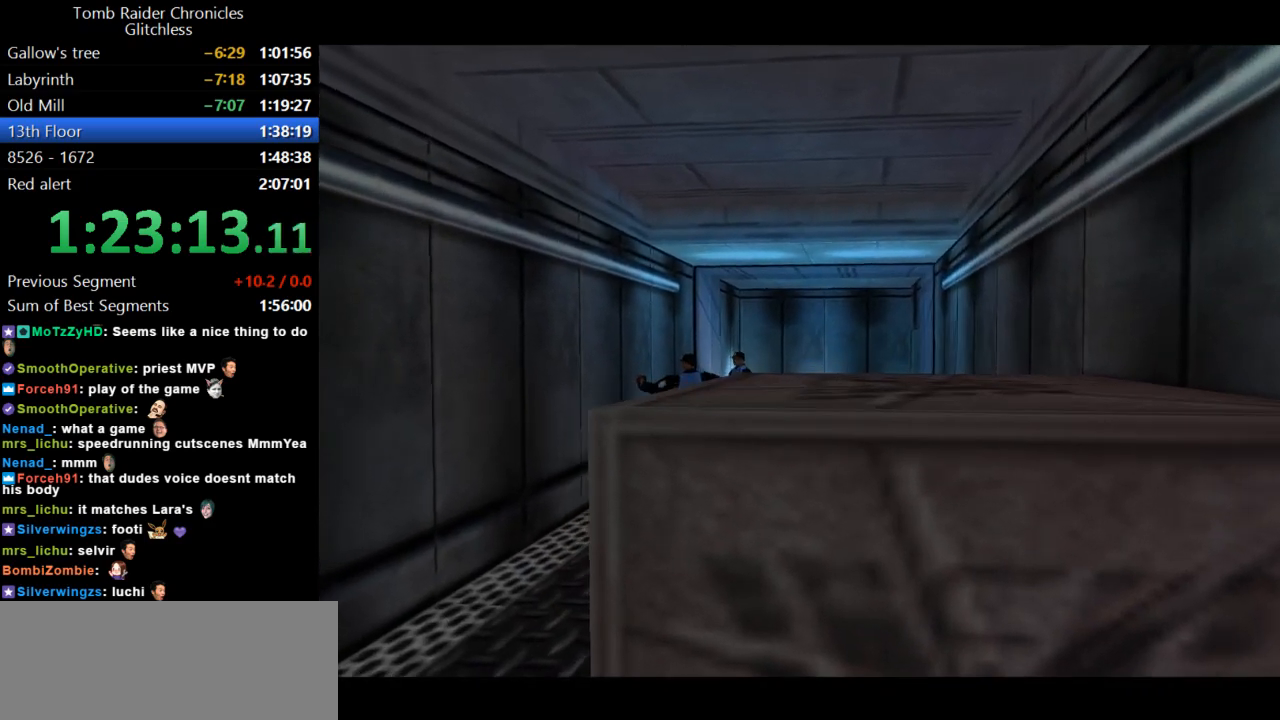
{"keys": [], "events": []}
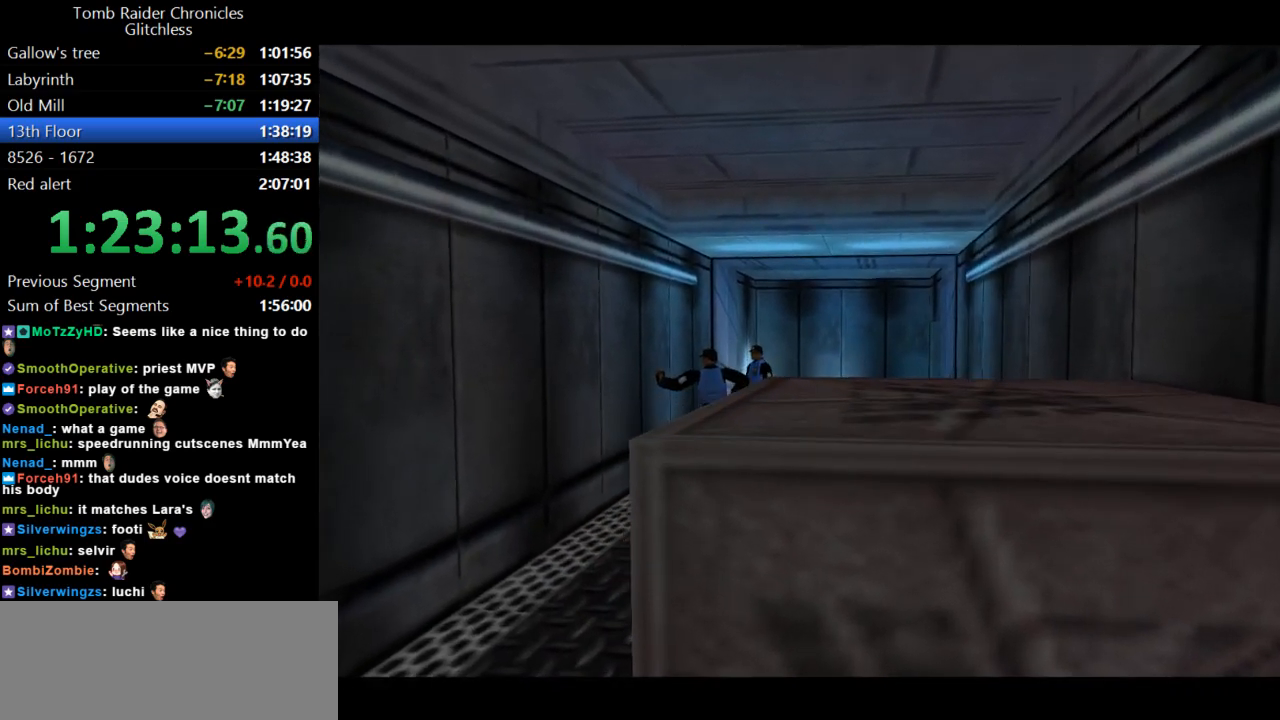
{"keys": [], "events": []}
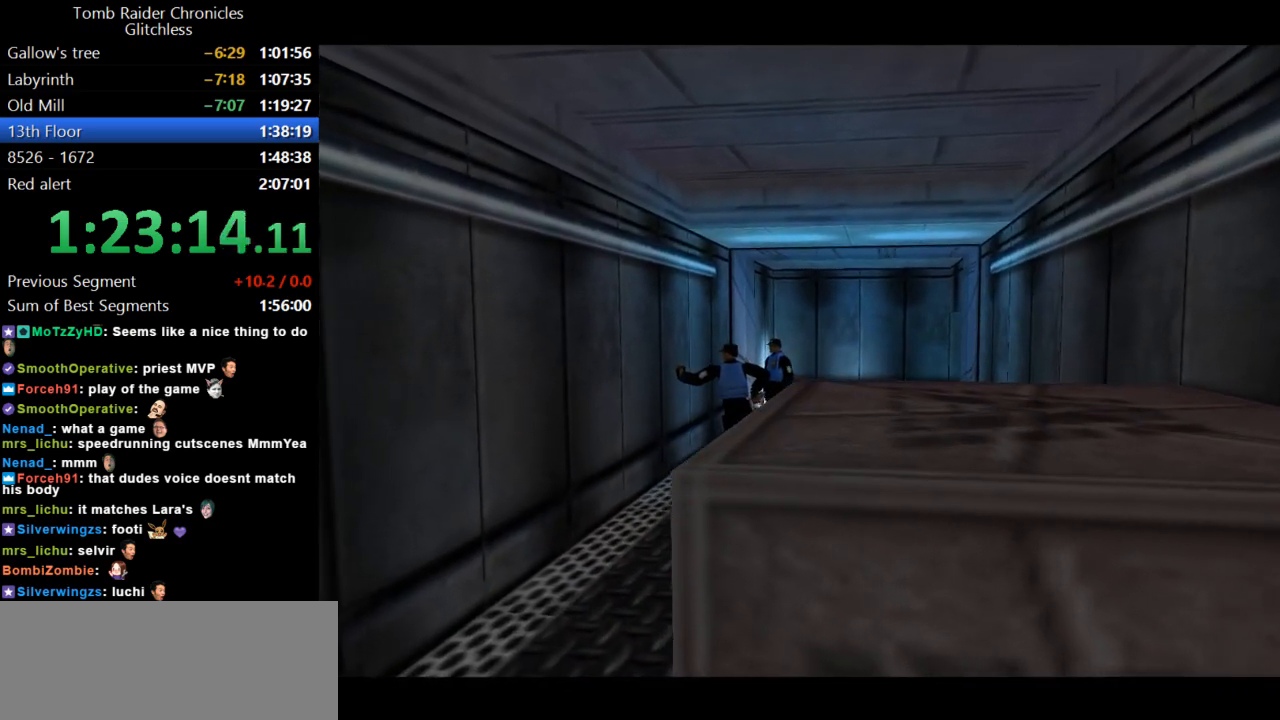
{"keys": [], "events": []}
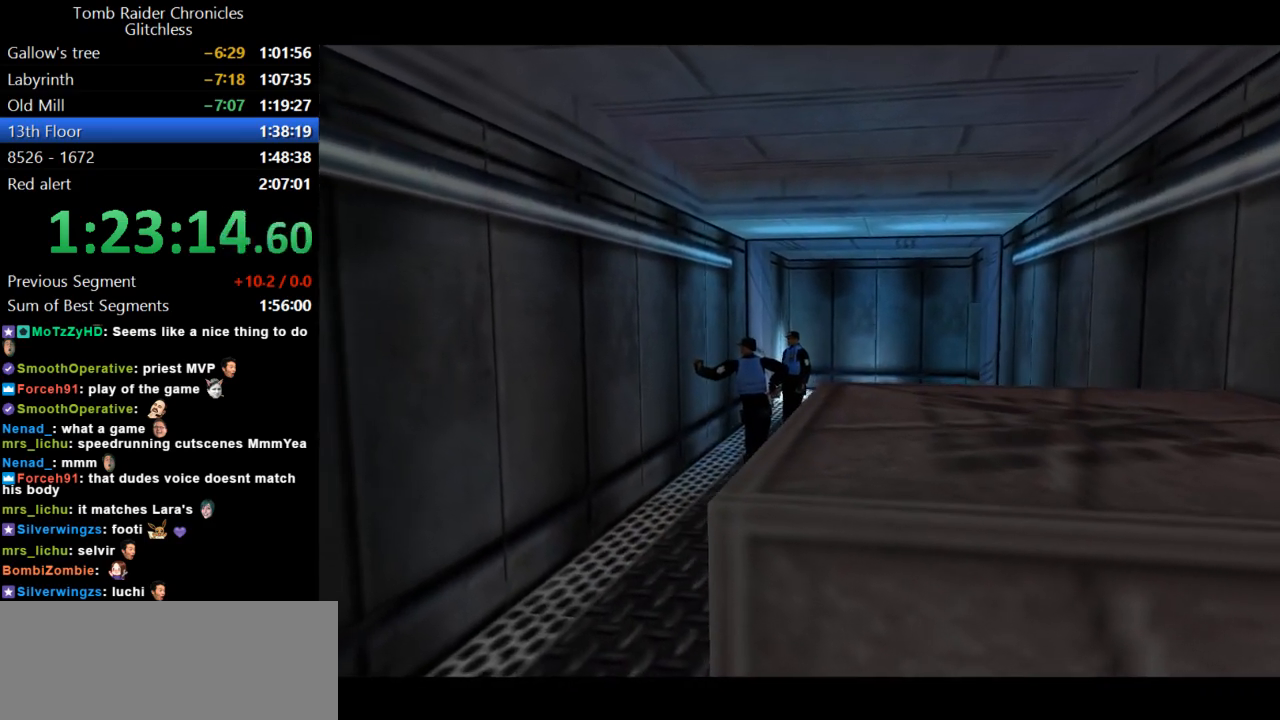
{"keys": ["left"], "events": [[400, "left", "down"]]}
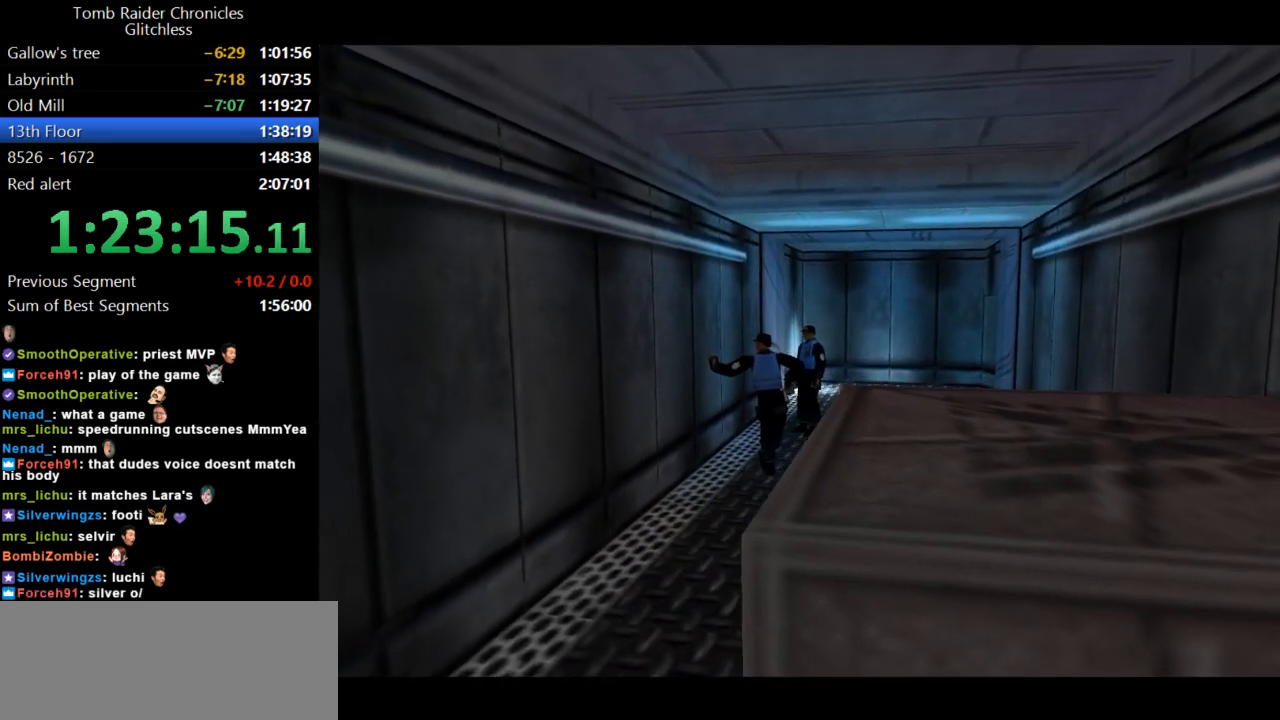
{"keys": [], "events": [[134, "left", "up"]]}
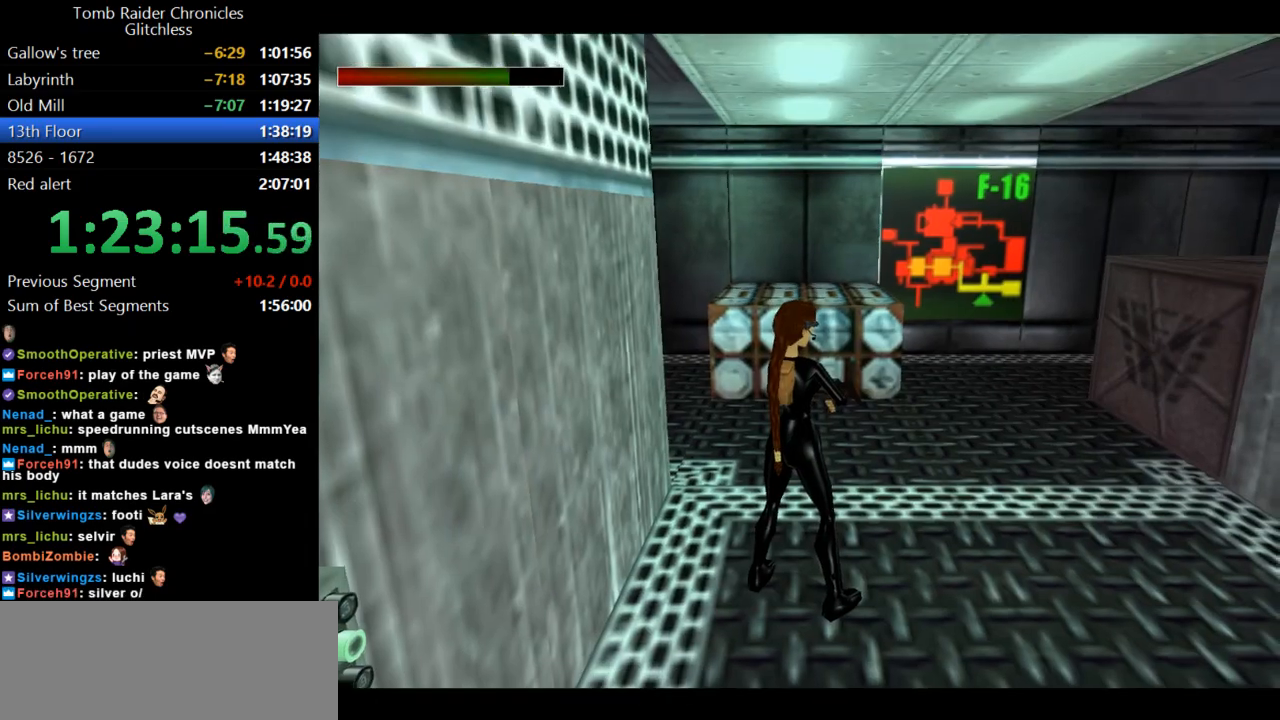
{"keys": ["up"], "events": [[167, "left", "down"], [300, "left", "up"], [400, "up", "down"]]}
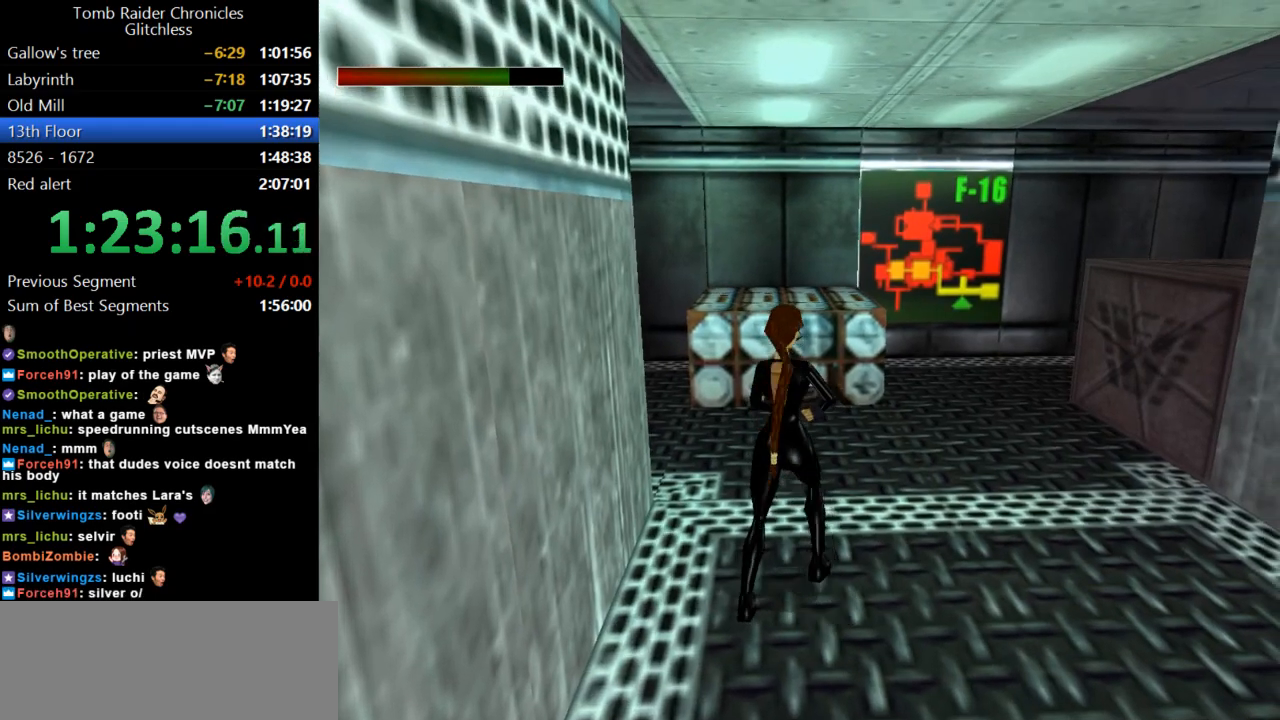
{"keys": ["up"], "events": [[67, "left", "down"], [467, "left", "up"]]}
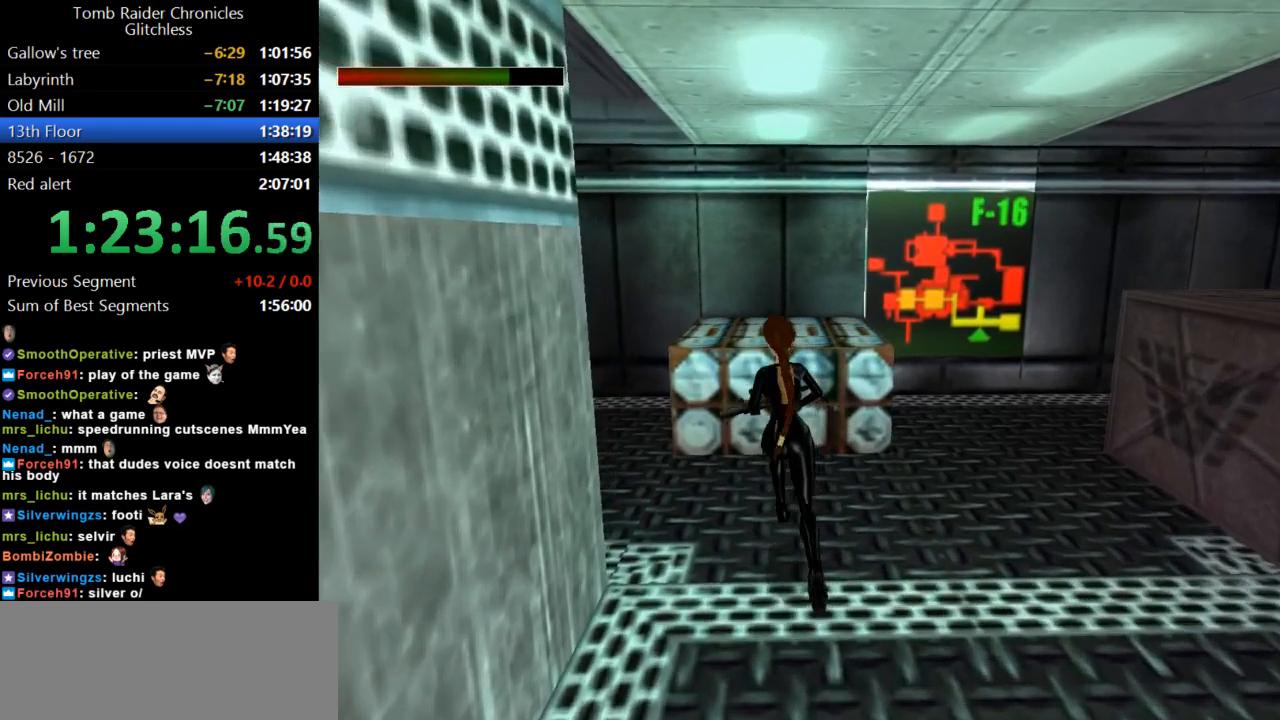
{"keys": ["right"], "events": [[100, "right", "down"], [300, "up", "up"]]}
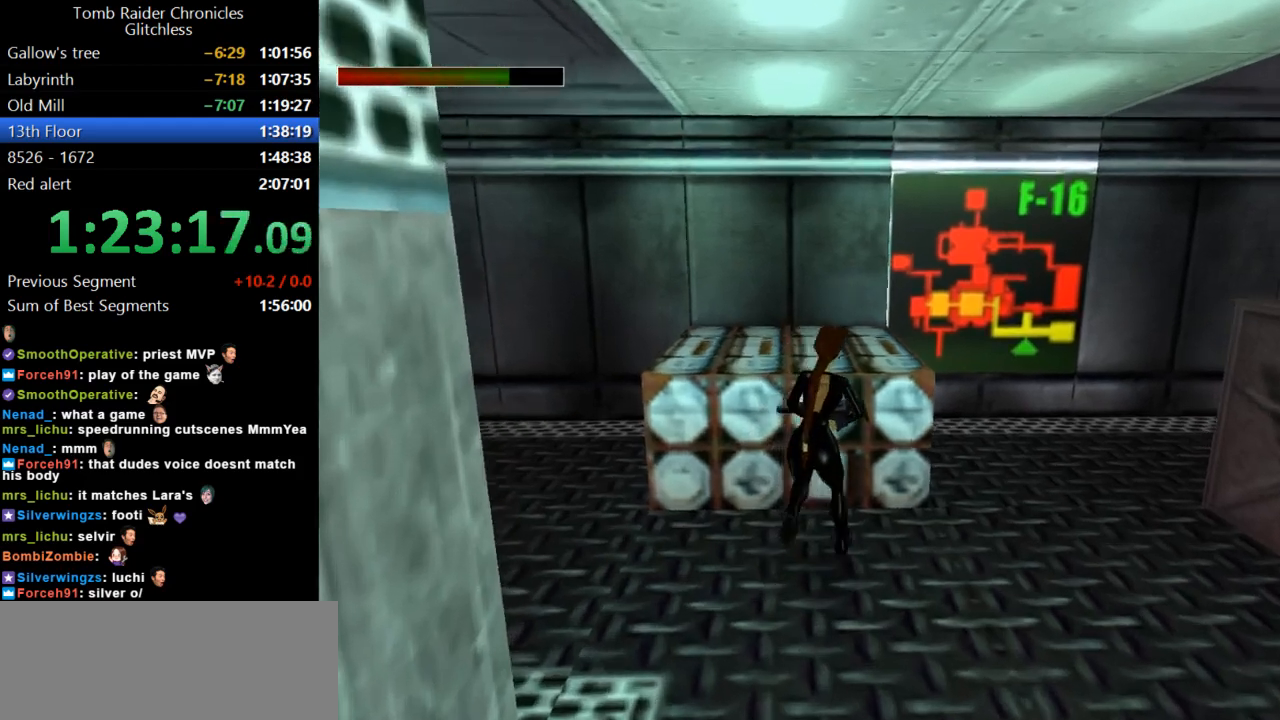
{"keys": ["look"], "events": [[434, "look", "down"], [434, "right", "up"]]}
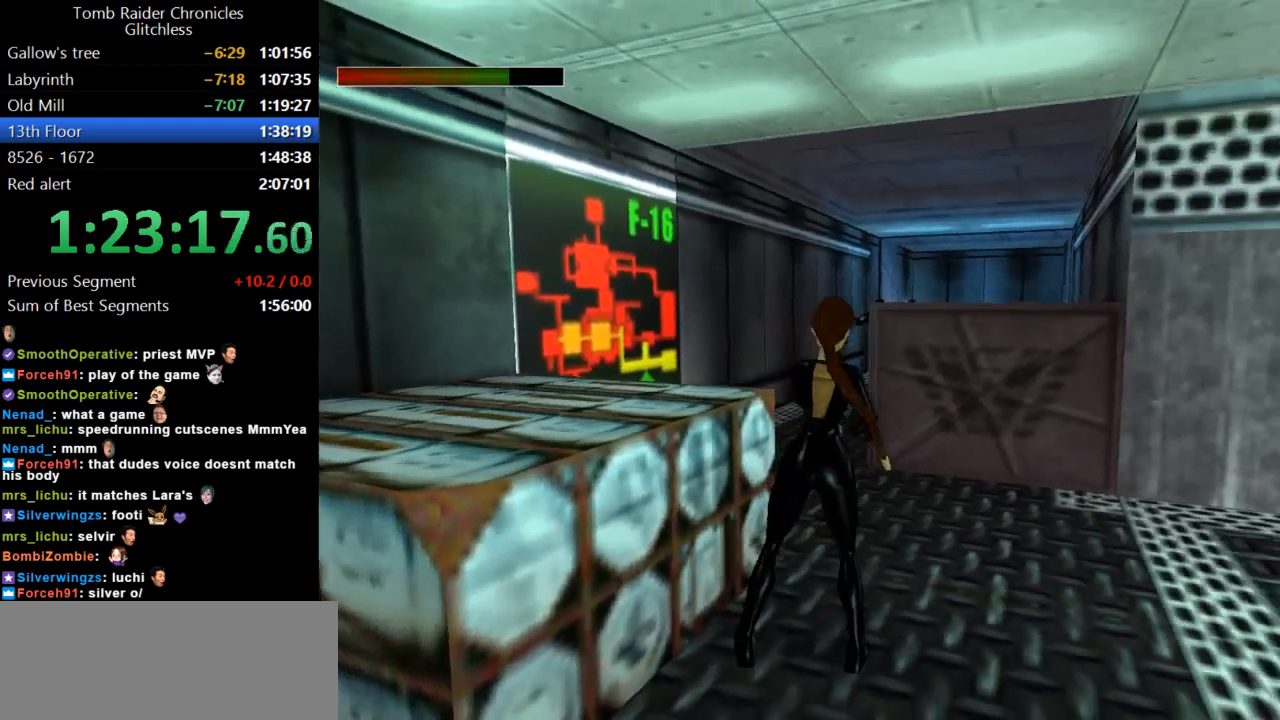
{"keys": ["duck", "look", "right"], "events": [[334, "duck", "down"], [500, "right", "down"]]}
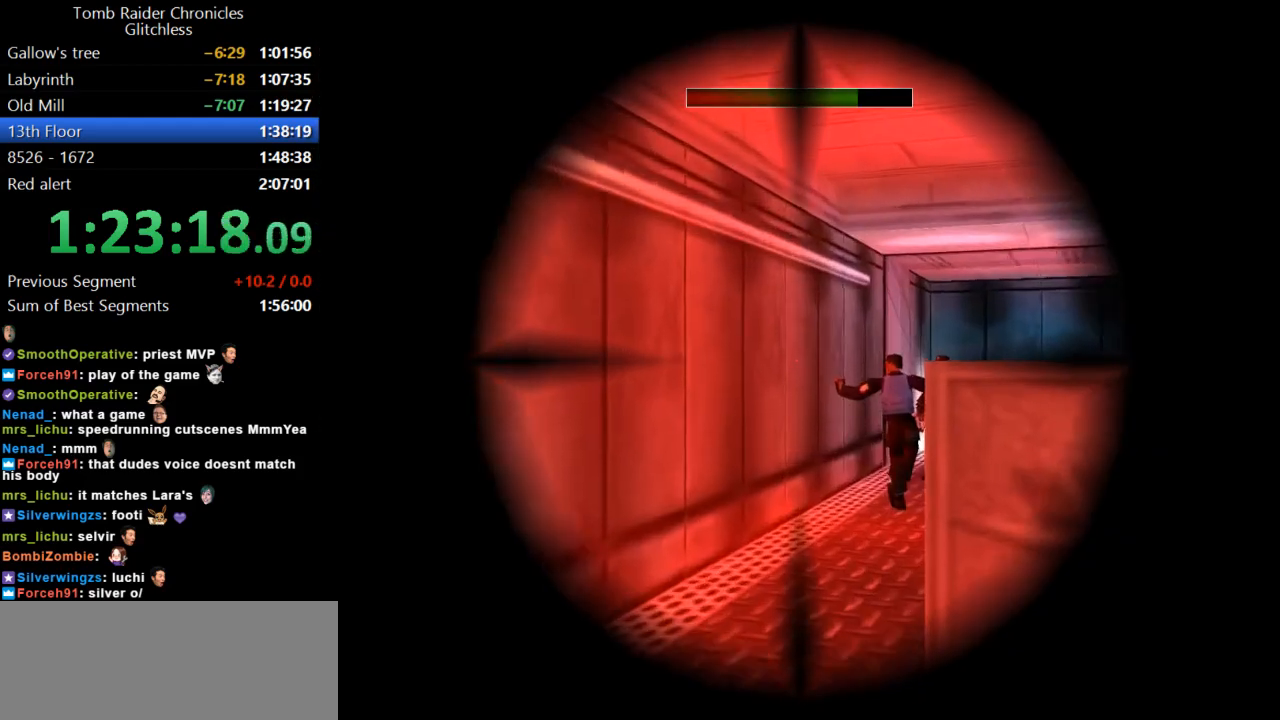
{"keys": ["left", "look"], "events": [[367, "right", "up"], [434, "duck", "up"], [500, "left", "down"]]}
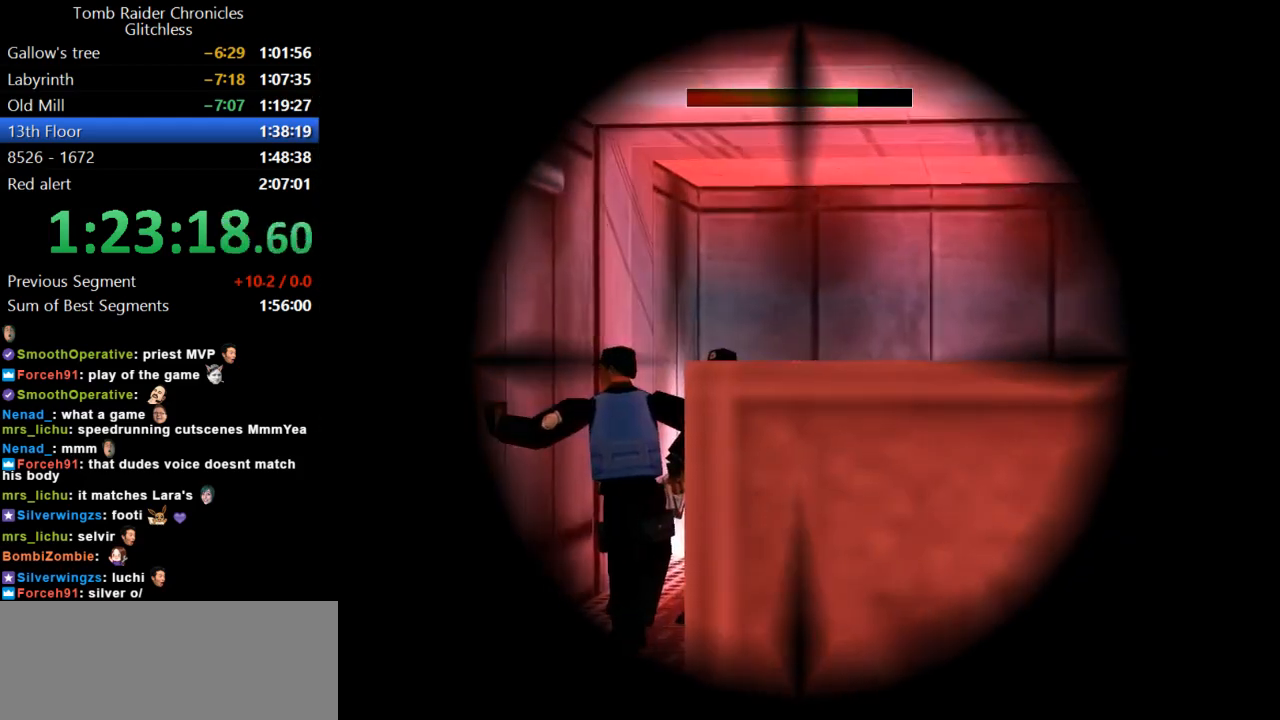
{"keys": ["look"], "events": [[234, "left", "up"]]}
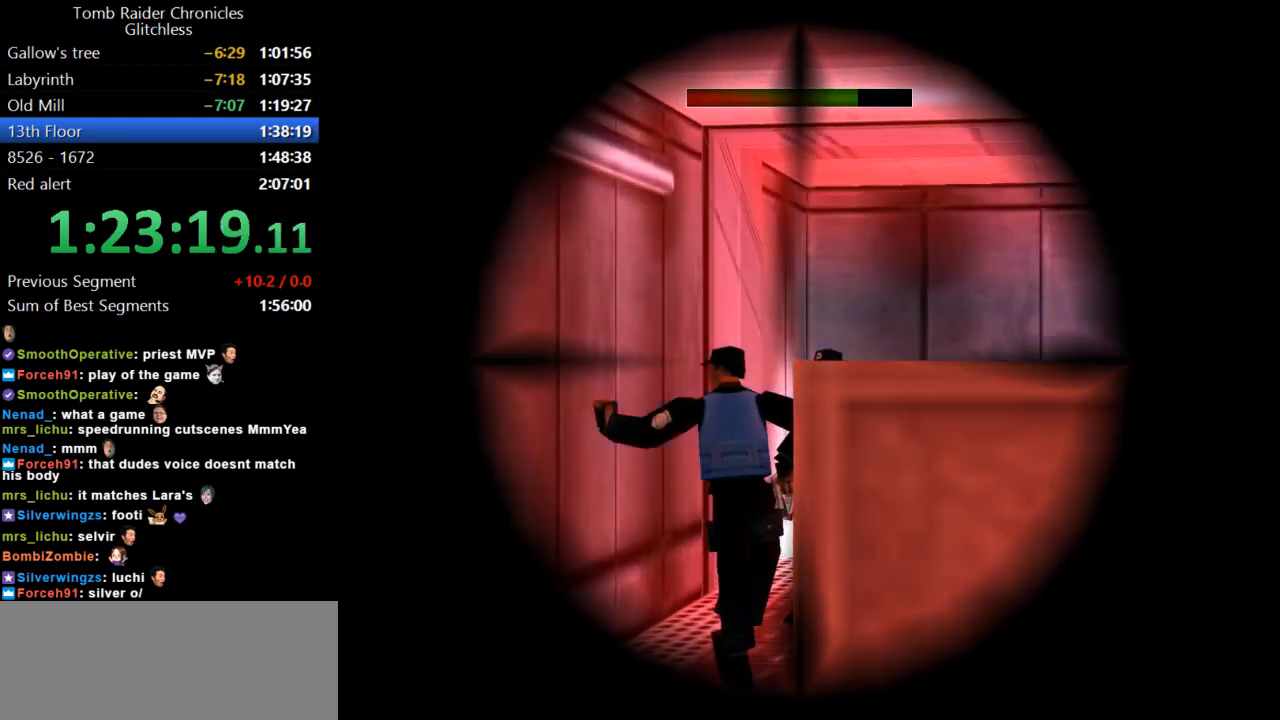
{"keys": ["look"], "events": [[34, "right", "down"], [100, "right", "up"], [367, "action", "down"], [467, "action", "up"]]}
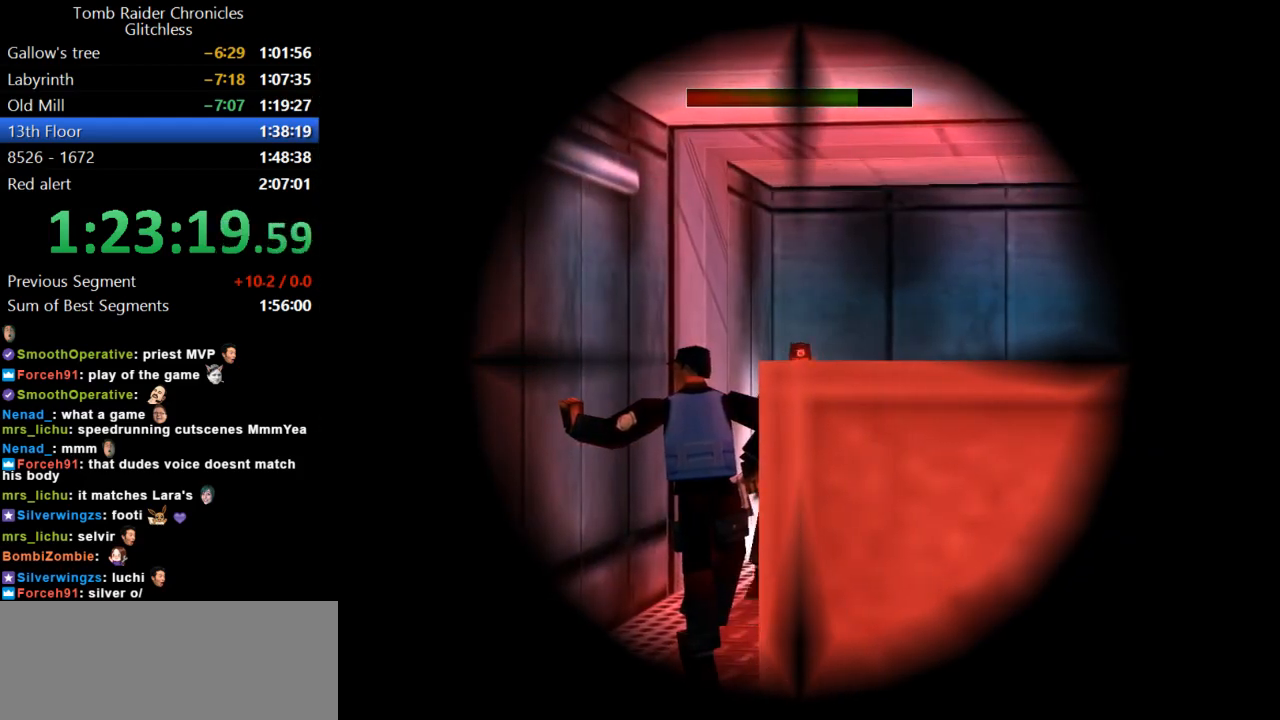
{"keys": ["look"], "events": [[34, "left", "down"], [134, "left", "up"], [400, "left", "down"], [467, "left", "up"]]}
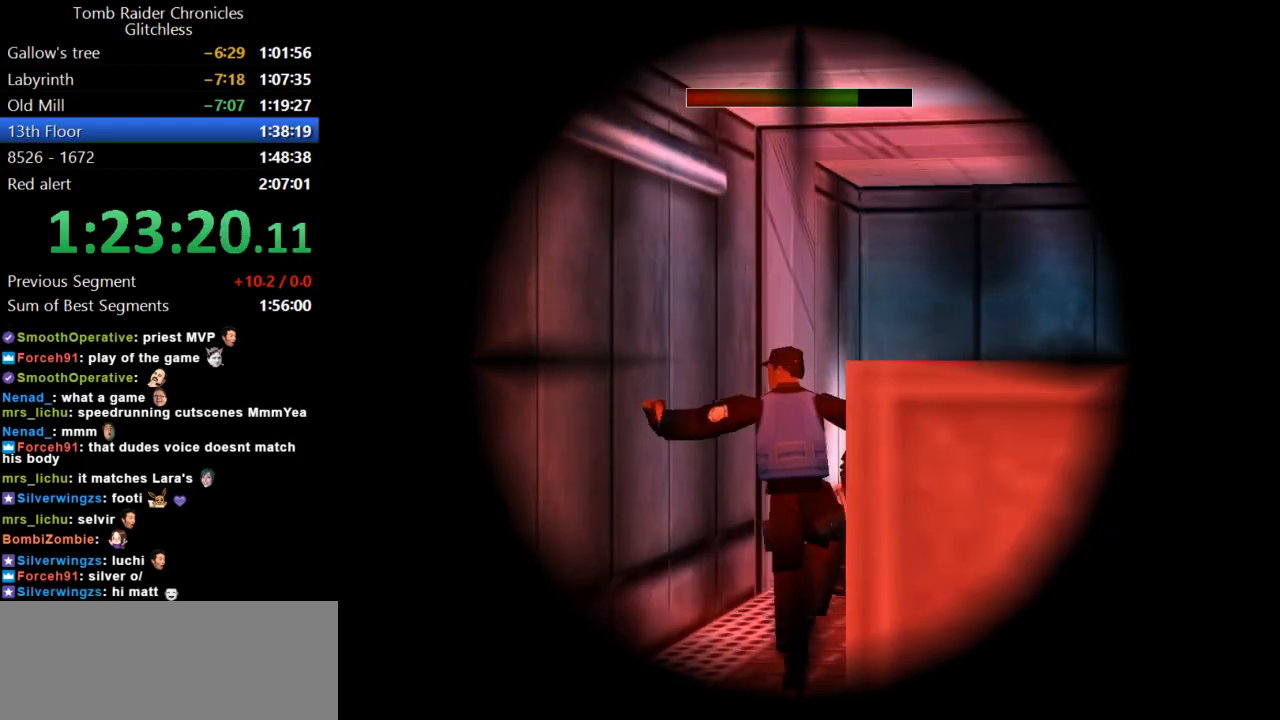
{"keys": ["left"], "events": [[34, "action", "down"], [200, "action", "up"], [267, "look", "up"], [334, "left", "down"]]}
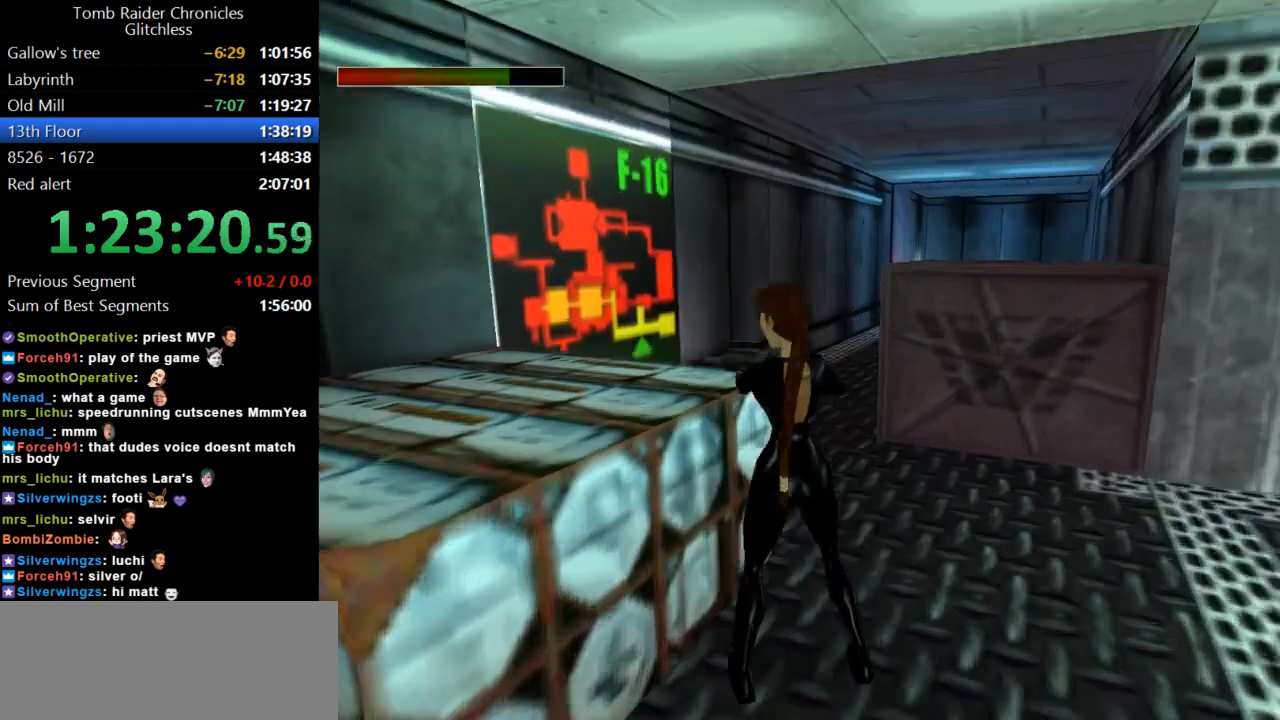
{"keys": ["left"], "events": [[200, "guns", "down"], [367, "guns", "up"]]}
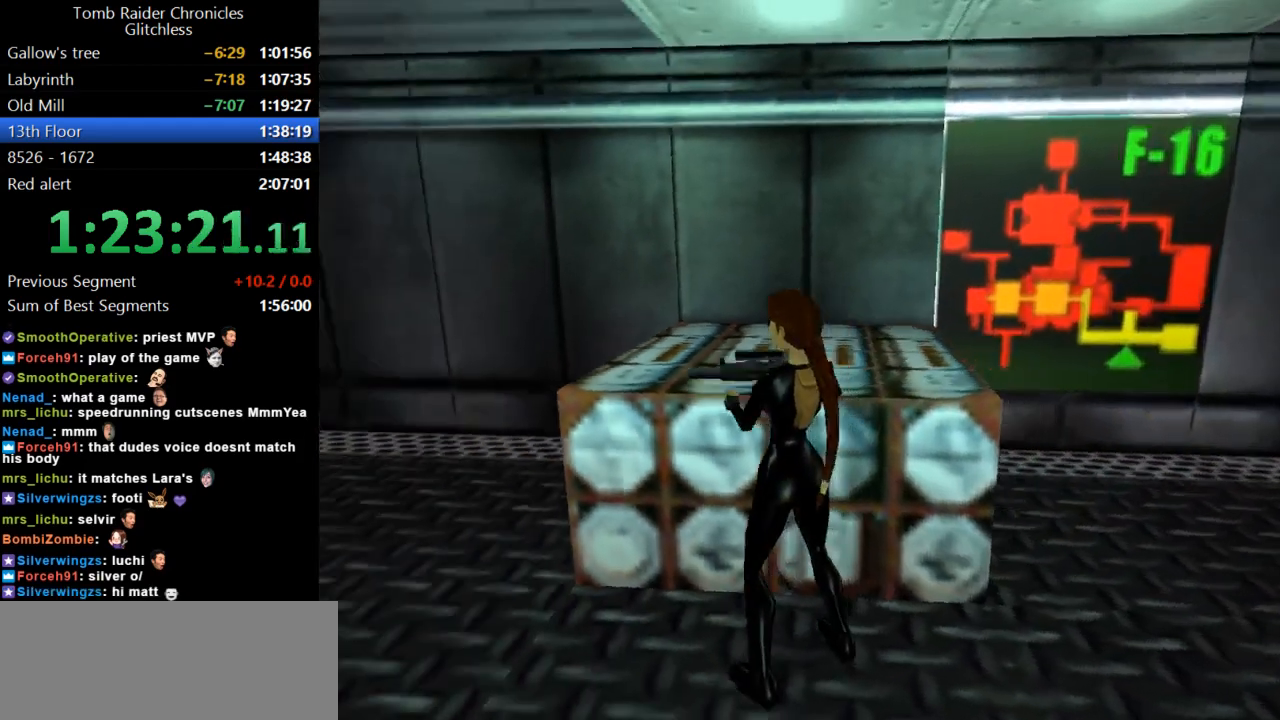
{"keys": [], "events": [[234, "left", "up"]]}
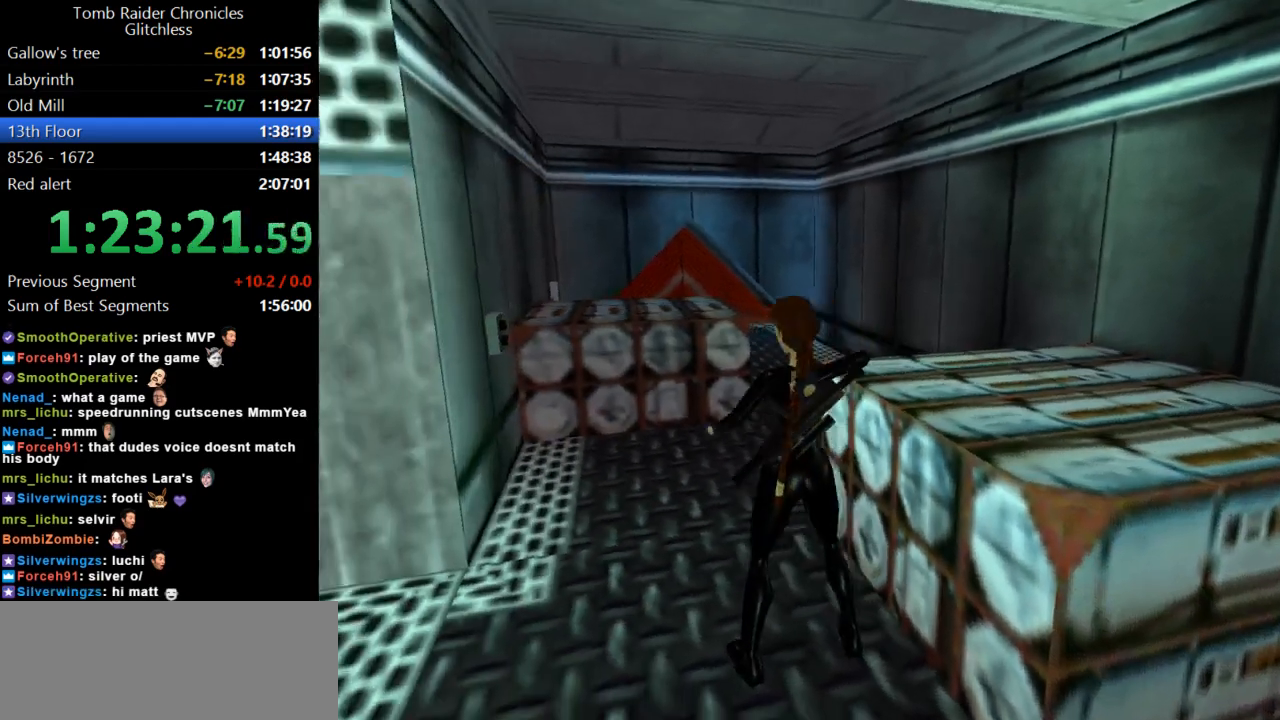
{"keys": ["right", "up"], "events": [[67, "up", "down"], [200, "right", "down"]]}
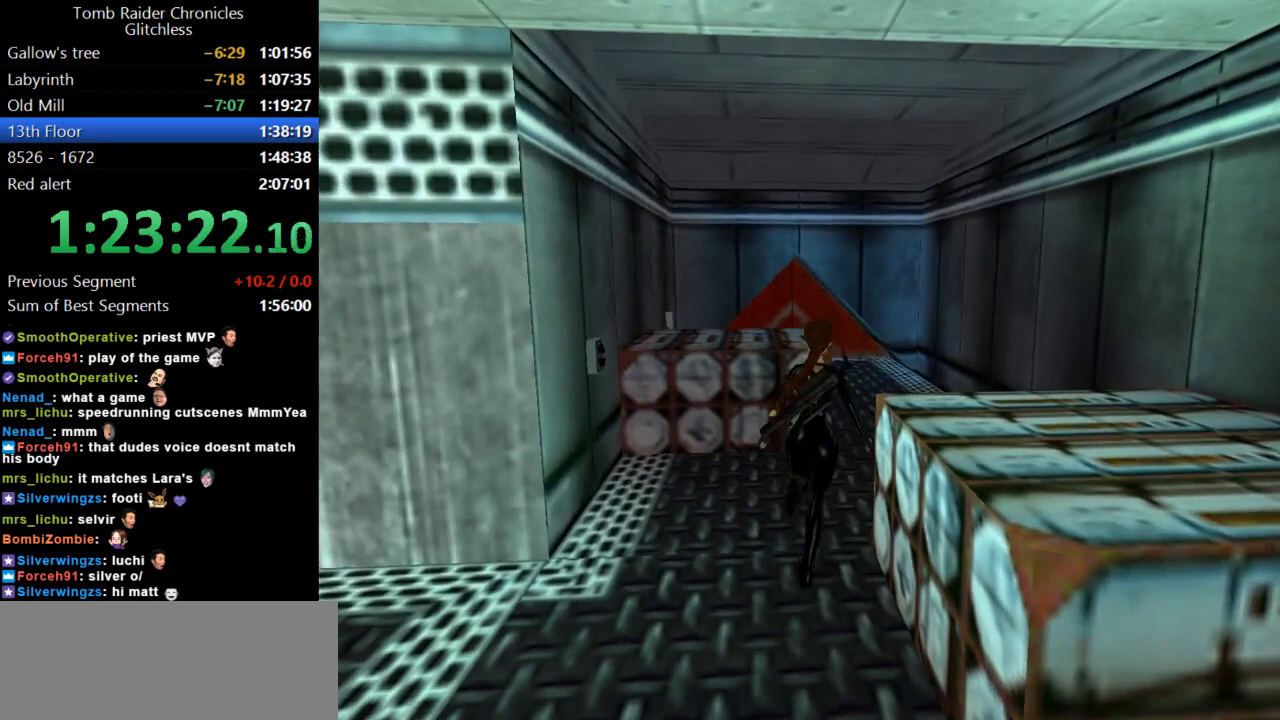
{"keys": ["left", "up"], "events": [[200, "right", "up"], [300, "left", "down"]]}
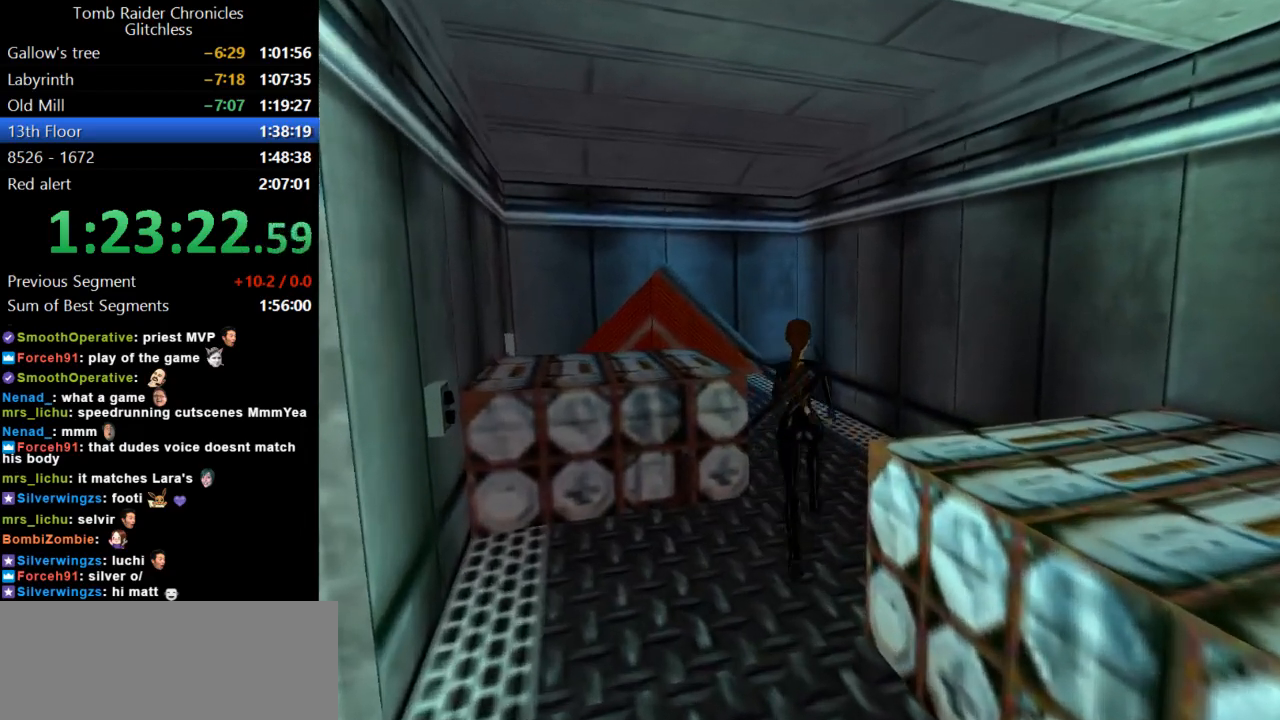
{"keys": ["up"], "events": [[300, "left", "up"]]}